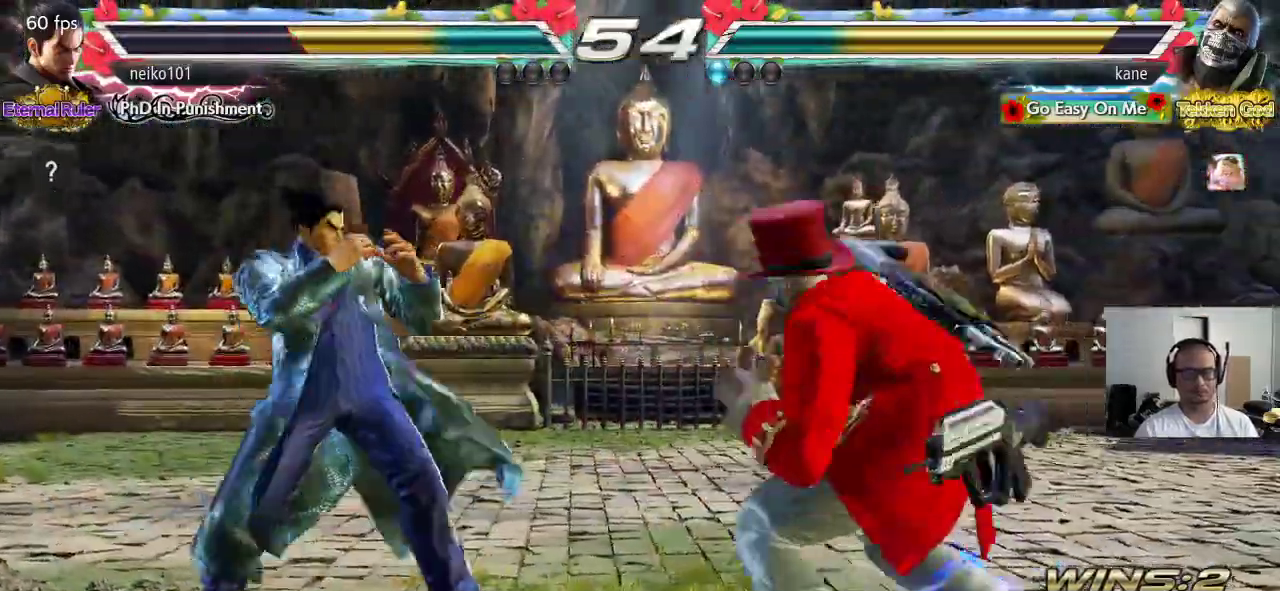
Gameplay with a controller (arcade stick); each line is a JSON object with the inputs held at the frame after it. "events" lists button and stick changes between this image and that frame as [ms after this image, input, new state], when the widget could be followed in between. Not read: L3 R3 keyboard_mouse.
{"buttons": [], "left_stick": "left", "events": [[17, "left_stick", "center"], [67, "left_stick", "right"], [183, "left_stick", "left"], [250, "left_stick", "center"], [317, "left_stick", "left"]]}
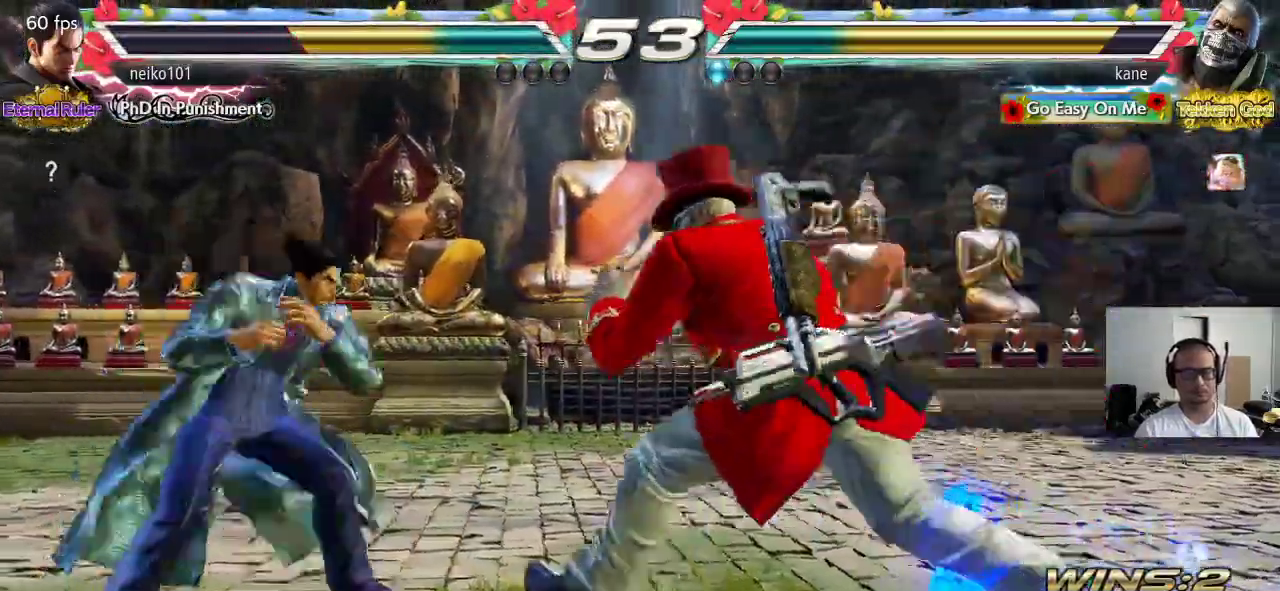
{"buttons": [], "left_stick": "right", "events": [[83, "left_stick", "center"], [133, "left_stick", "down-right"], [400, "left_stick", "center"], [467, "left_stick", "right"]]}
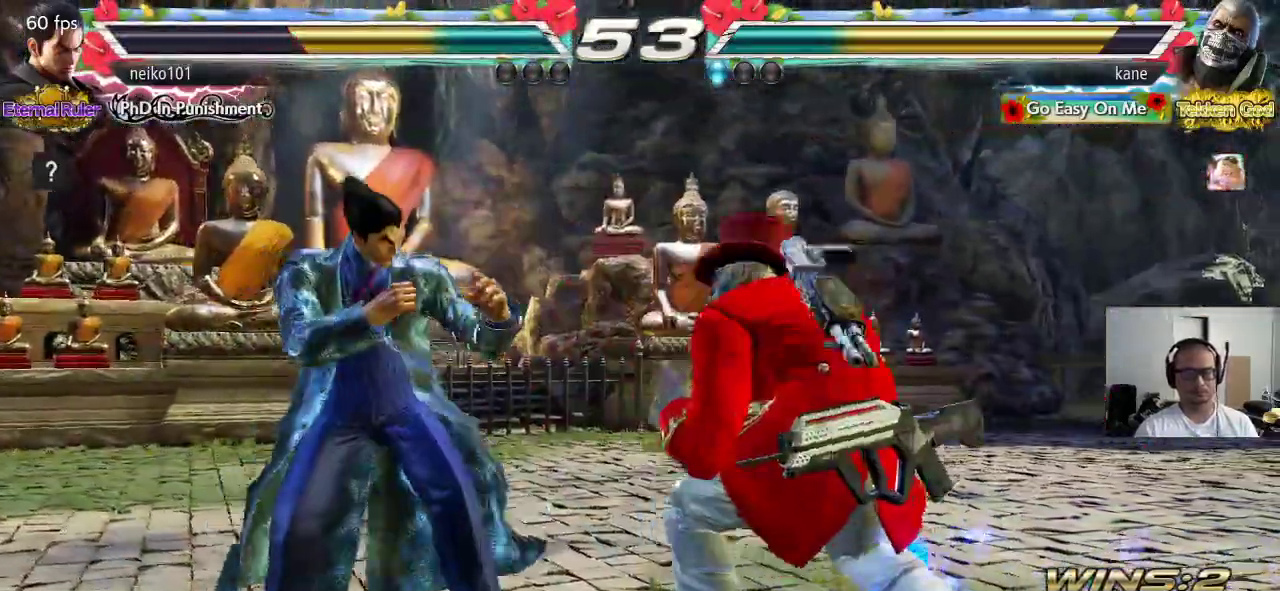
{"buttons": [], "left_stick": "center", "events": [[33, "left_stick", "center"], [83, "left_stick", "right"], [233, "left_stick", "up"], [333, "left_stick", "center"]]}
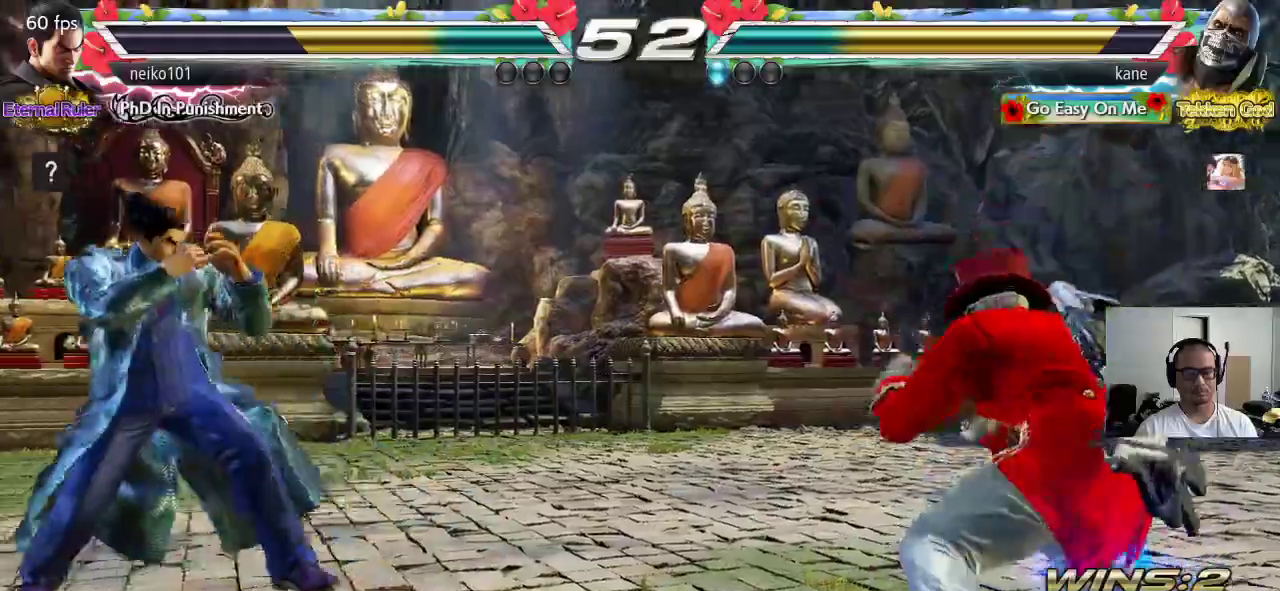
{"buttons": [], "left_stick": "center", "events": [[133, "left_stick", "down"], [217, "left_stick", "right"], [267, "TRIANGLE", "down"], [267, "left_stick", "center"], [317, "TRIANGLE", "up"]]}
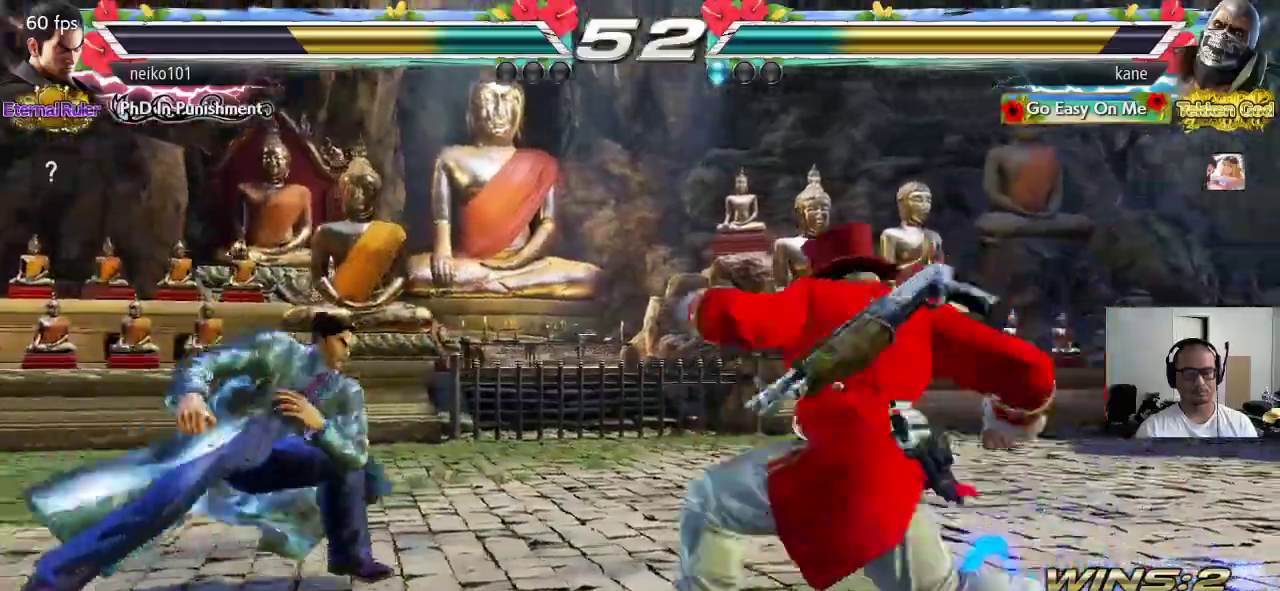
{"buttons": ["CROSS", "CIRCLE"], "left_stick": "center", "events": [[483, "CIRCLE", "down"], [483, "CROSS", "down"]]}
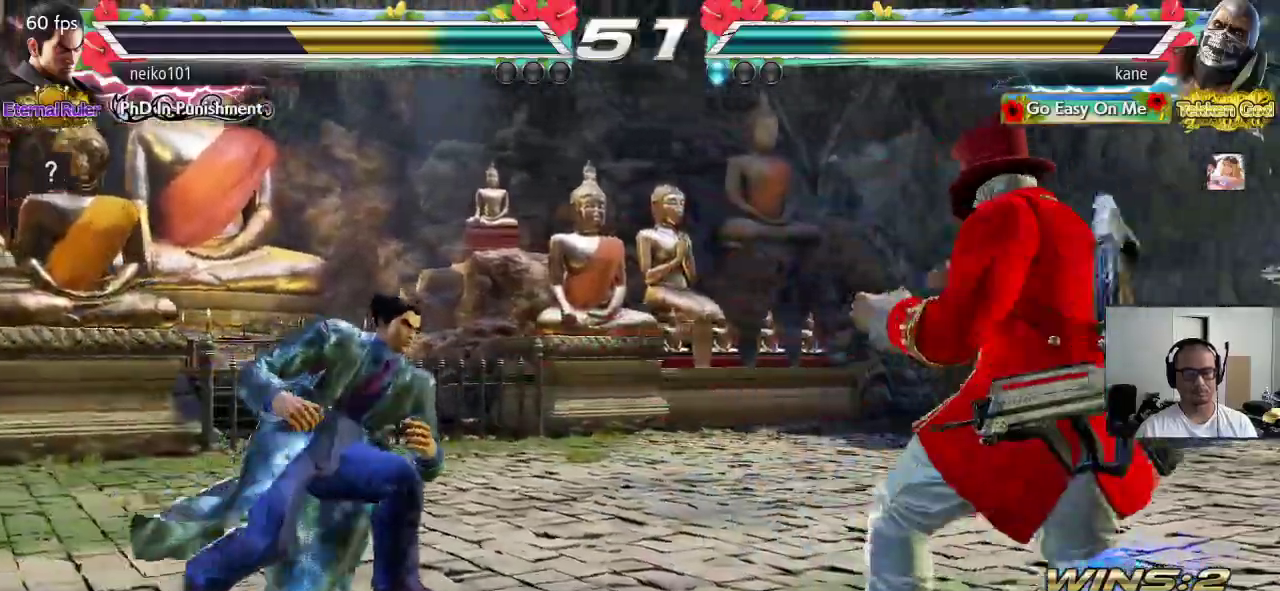
{"buttons": [], "left_stick": "center", "events": [[433, "CIRCLE", "up"], [433, "CROSS", "up"]]}
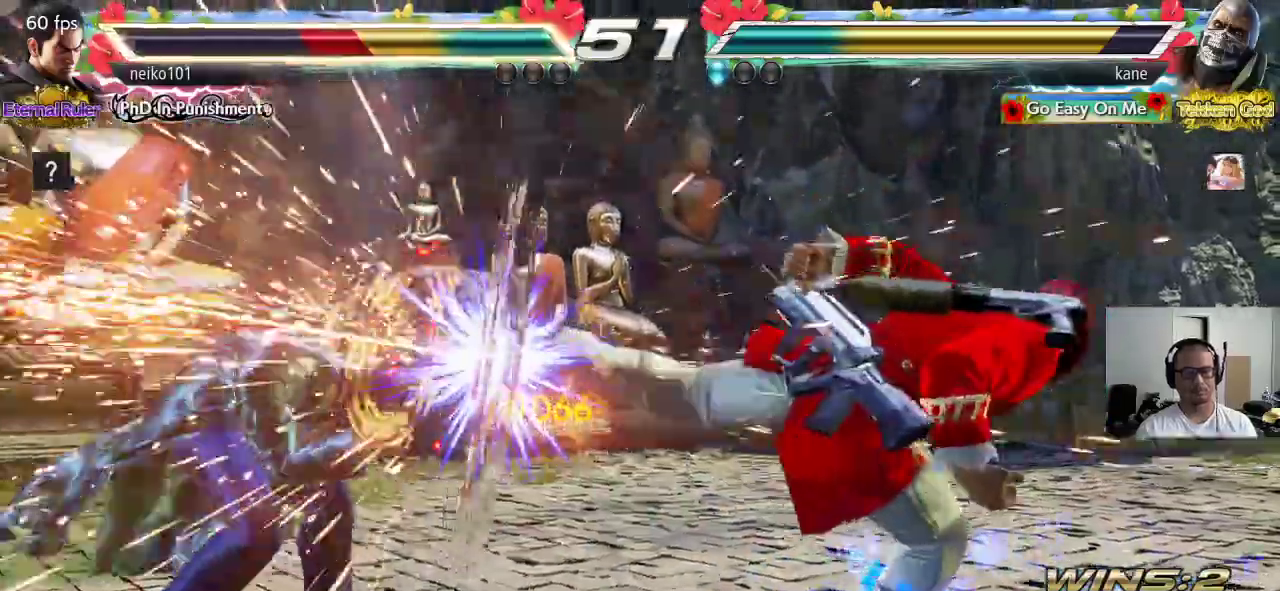
{"buttons": ["CROSS"], "left_stick": "left", "events": [[383, "left_stick", "left"], [450, "CROSS", "down"]]}
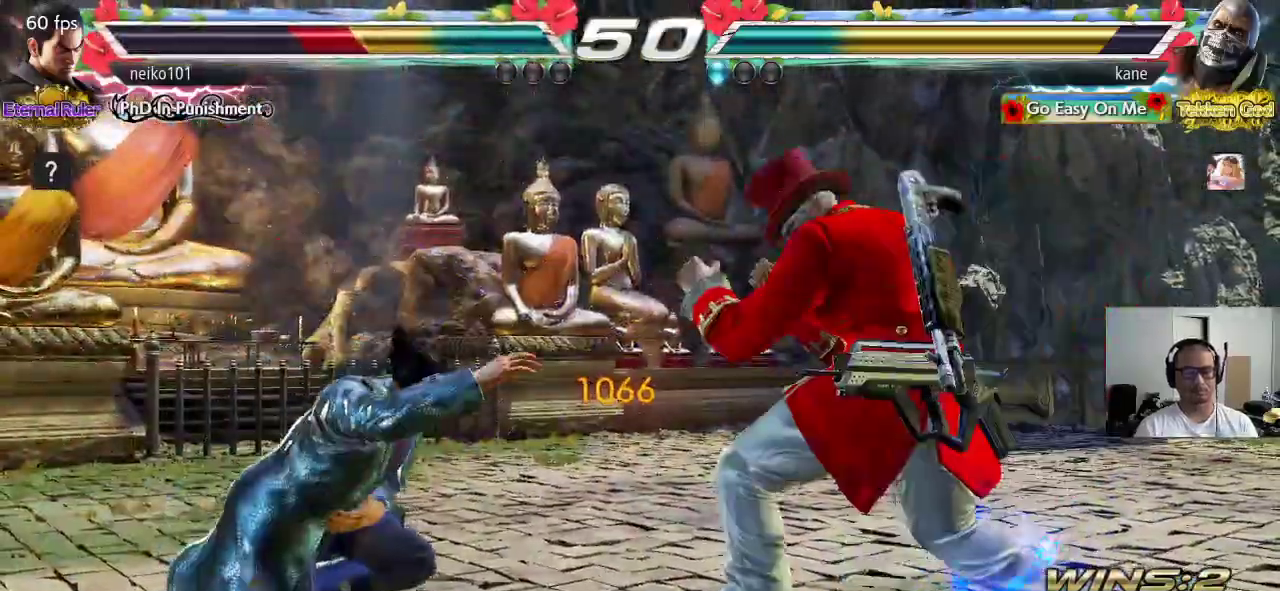
{"buttons": ["CROSS"], "left_stick": "left", "events": []}
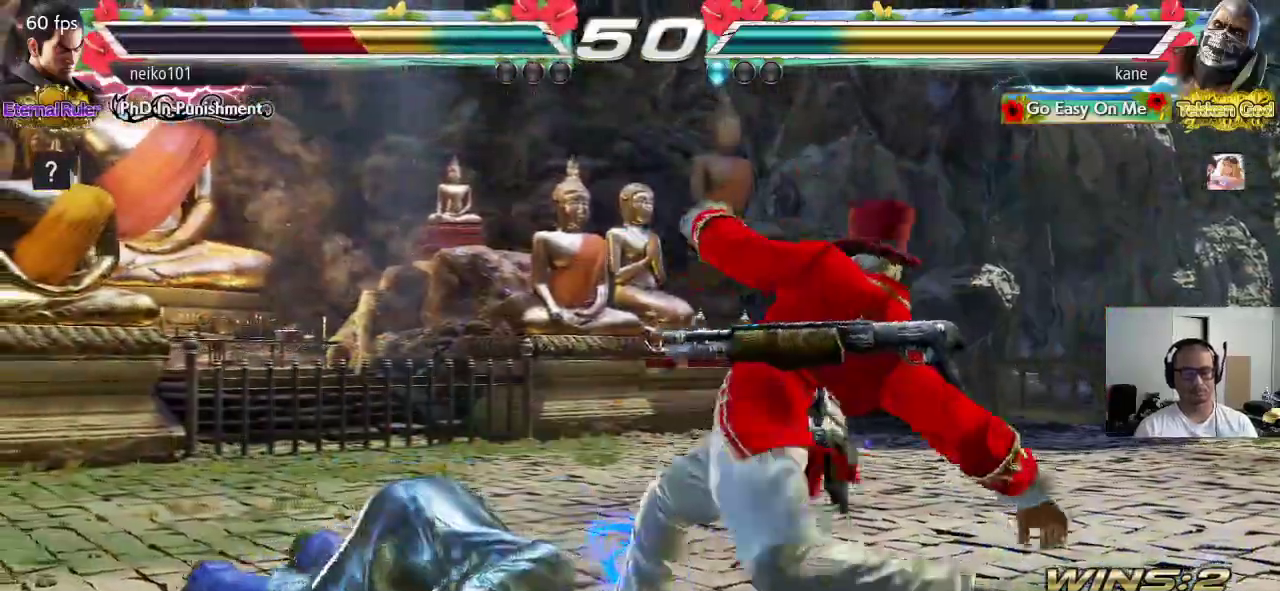
{"buttons": [], "left_stick": "up-left", "events": [[233, "left_stick", "center"], [333, "CROSS", "up"], [483, "left_stick", "up-left"]]}
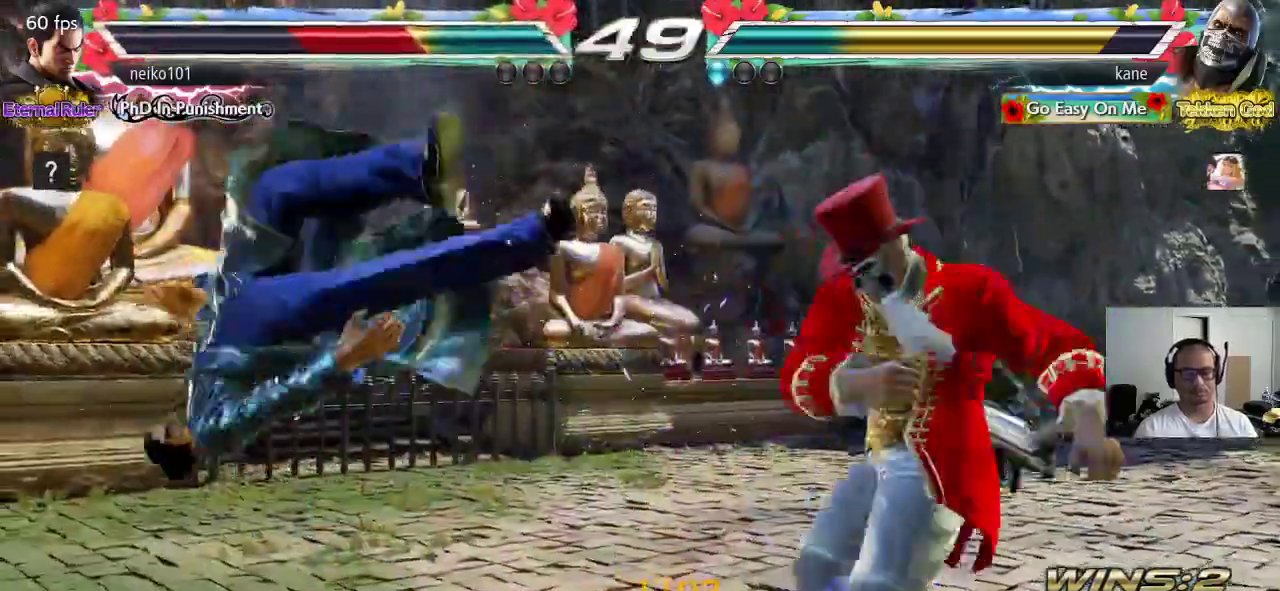
{"buttons": [], "left_stick": "center", "events": [[67, "CROSS", "down"], [117, "CROSS", "up"], [167, "CROSS", "down"], [367, "left_stick", "center"], [400, "CROSS", "up"]]}
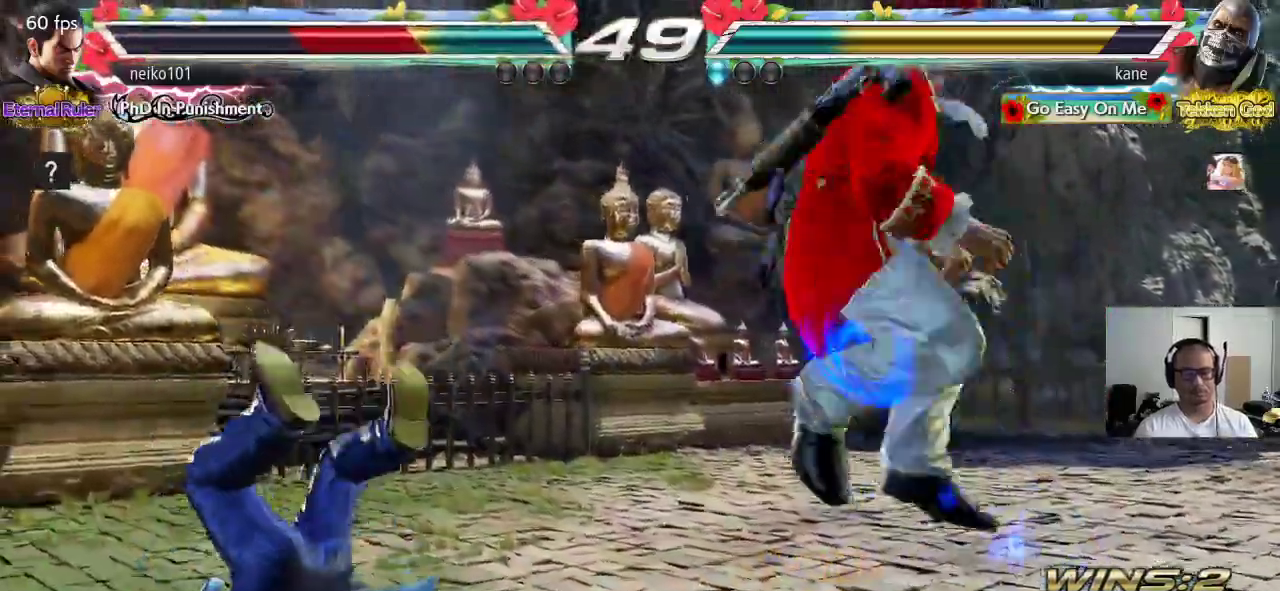
{"buttons": ["TRIANGLE"], "left_stick": "center", "events": [[350, "TRIANGLE", "down"], [383, "TRIANGLE", "up"], [450, "TRIANGLE", "down"]]}
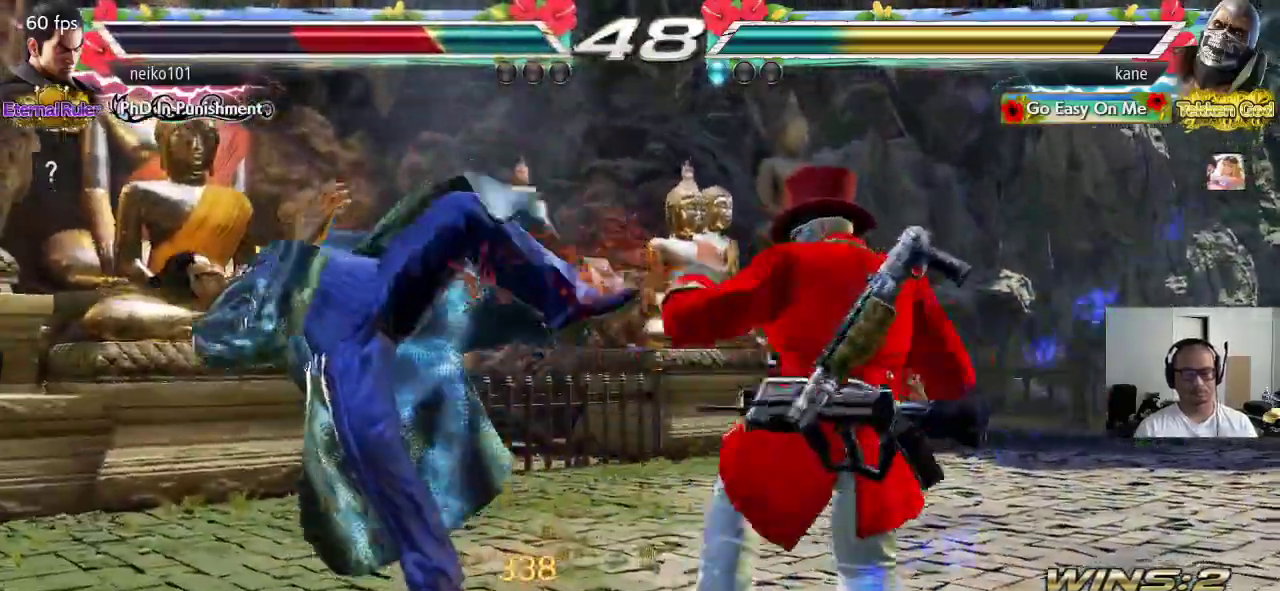
{"buttons": [], "left_stick": "left", "events": [[67, "TRIANGLE", "up"], [233, "left_stick", "right"], [333, "CROSS", "down"], [433, "CROSS", "up"], [450, "left_stick", "center"], [500, "left_stick", "left"]]}
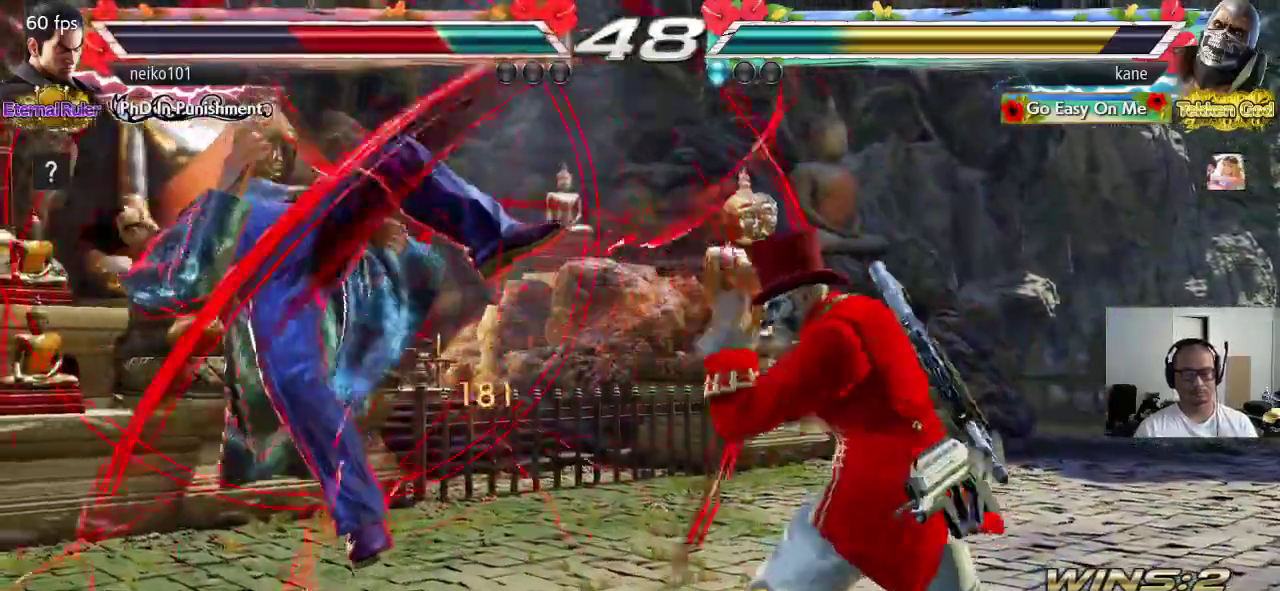
{"buttons": ["CIRCLE"], "left_stick": "center", "events": [[383, "left_stick", "center"], [417, "CIRCLE", "down"]]}
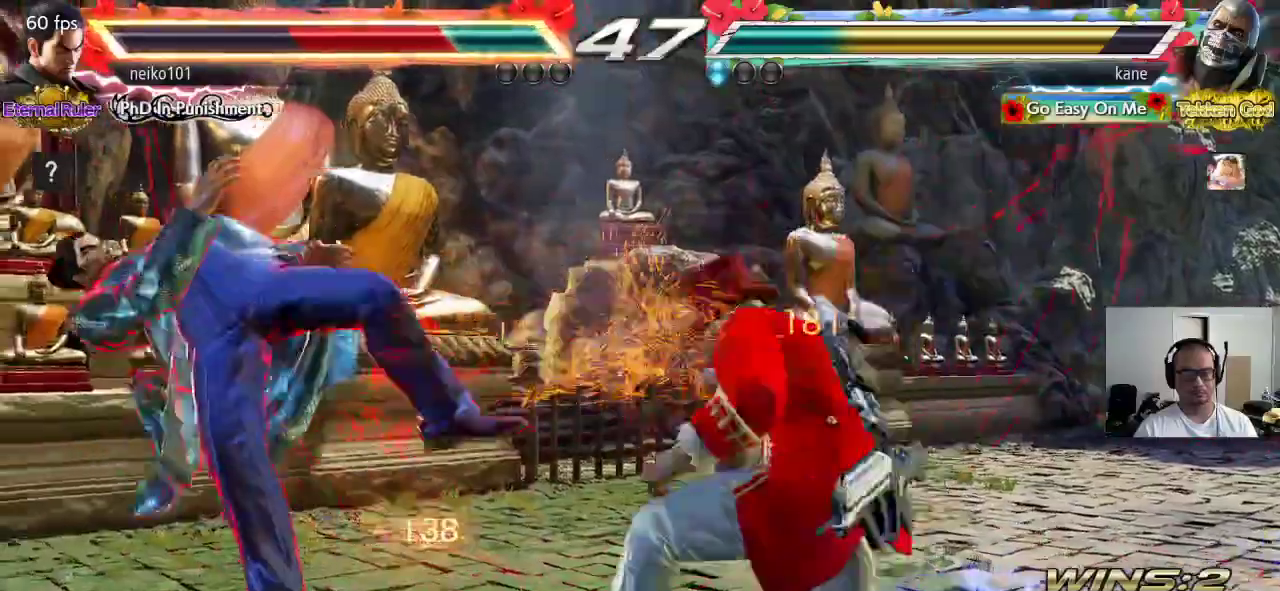
{"buttons": [], "left_stick": "center", "events": [[17, "CIRCLE", "up"], [33, "SQUARE", "down"], [133, "SQUARE", "up"], [133, "TRIANGLE", "down"], [200, "SQUARE", "down"], [200, "TRIANGLE", "up"], [283, "SQUARE", "up"], [283, "TRIANGLE", "down"], [350, "TRIANGLE", "up"], [367, "SQUARE", "down"], [433, "SQUARE", "up"], [433, "TRIANGLE", "down"], [500, "TRIANGLE", "up"]]}
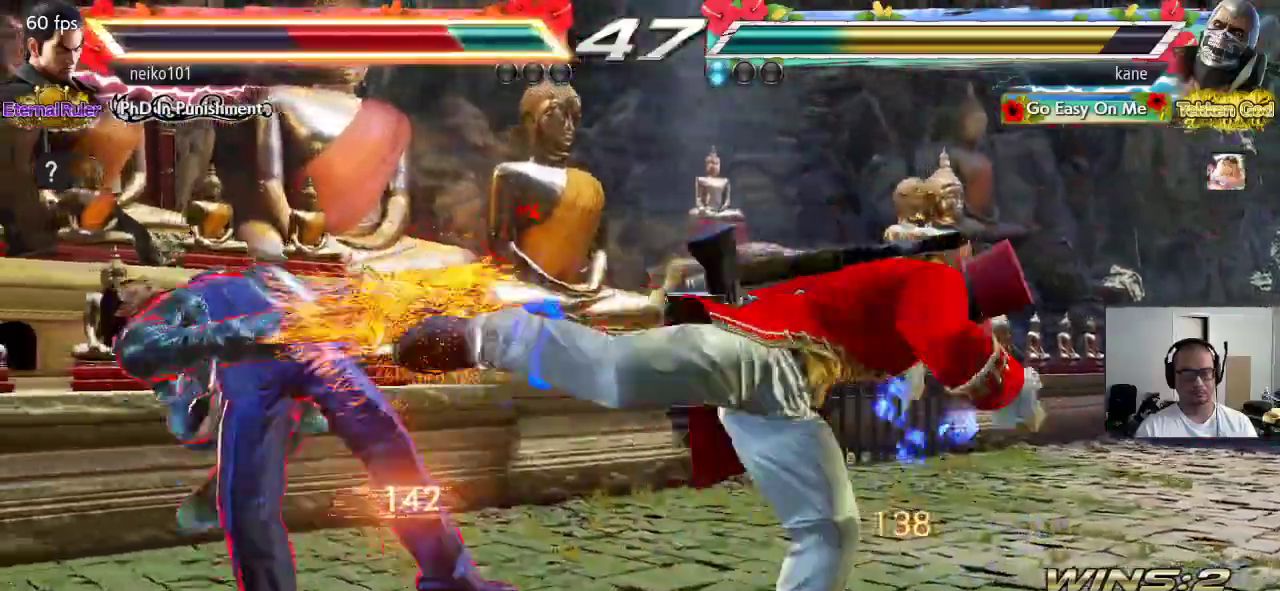
{"buttons": ["SQUARE", "TRIANGLE"], "left_stick": "center", "events": [[17, "SQUARE", "down"], [83, "SQUARE", "up"], [83, "TRIANGLE", "down"], [150, "TRIANGLE", "up"], [167, "SQUARE", "down"], [233, "SQUARE", "up"], [233, "TRIANGLE", "down"], [300, "SQUARE", "down"]]}
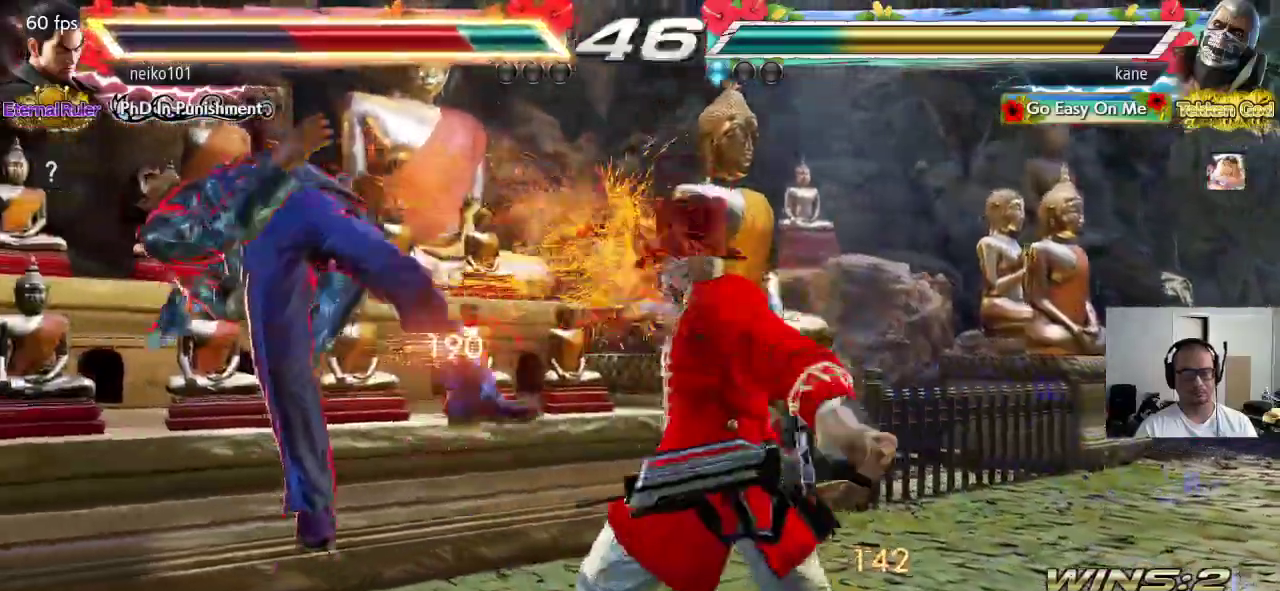
{"buttons": ["SQUARE"], "left_stick": "center", "events": [[17, "TRIANGLE", "up"]]}
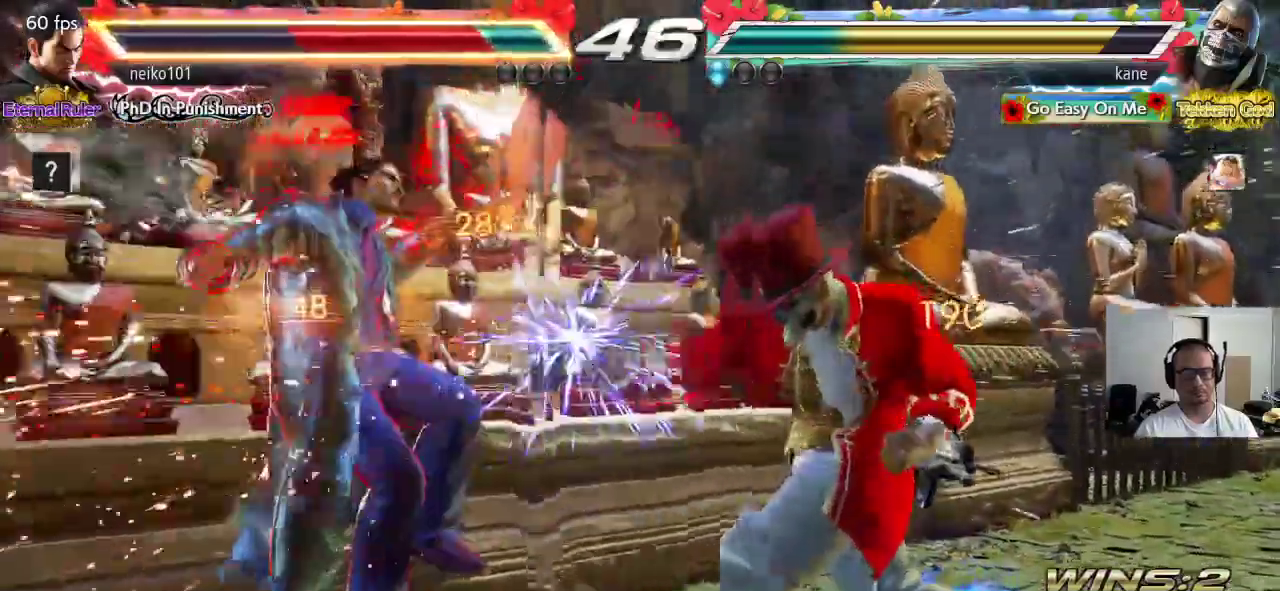
{"buttons": [], "left_stick": "center", "events": [[133, "left_stick", "left"], [183, "left_stick", "center"], [250, "left_stick", "left"], [317, "left_stick", "center"], [383, "left_stick", "down-right"], [400, "TRIANGLE", "down"], [450, "SQUARE", "up"], [450, "left_stick", "center"], [467, "TRIANGLE", "up"]]}
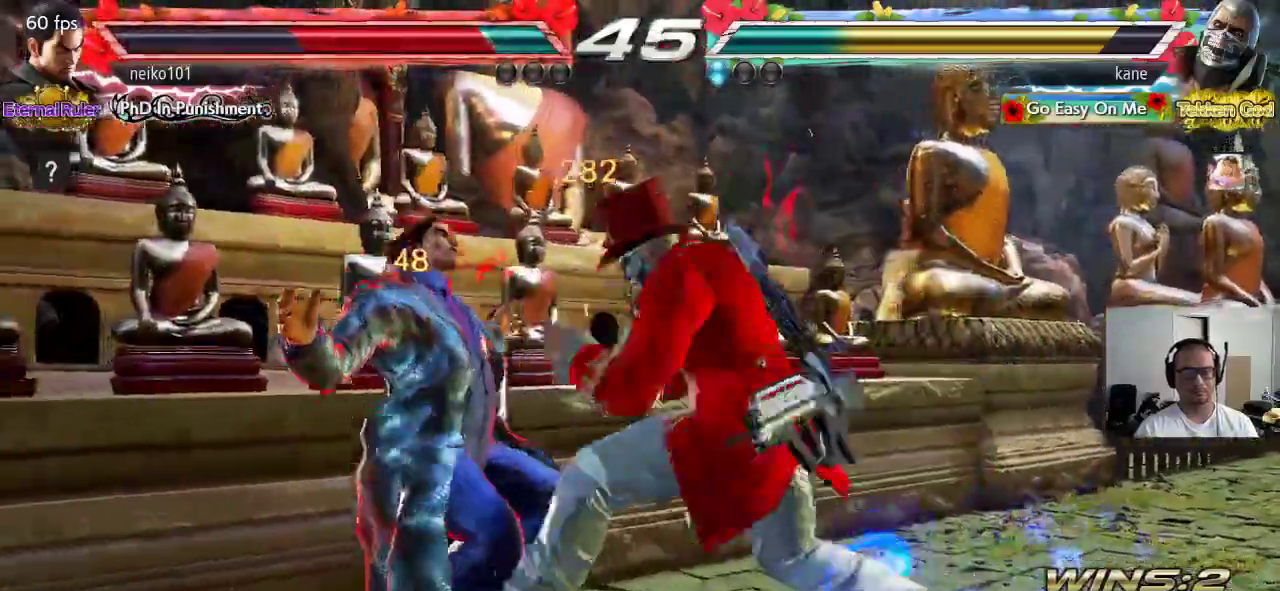
{"buttons": ["CROSS", "CIRCLE"], "left_stick": "center", "events": [[67, "CIRCLE", "down"], [67, "CROSS", "down"]]}